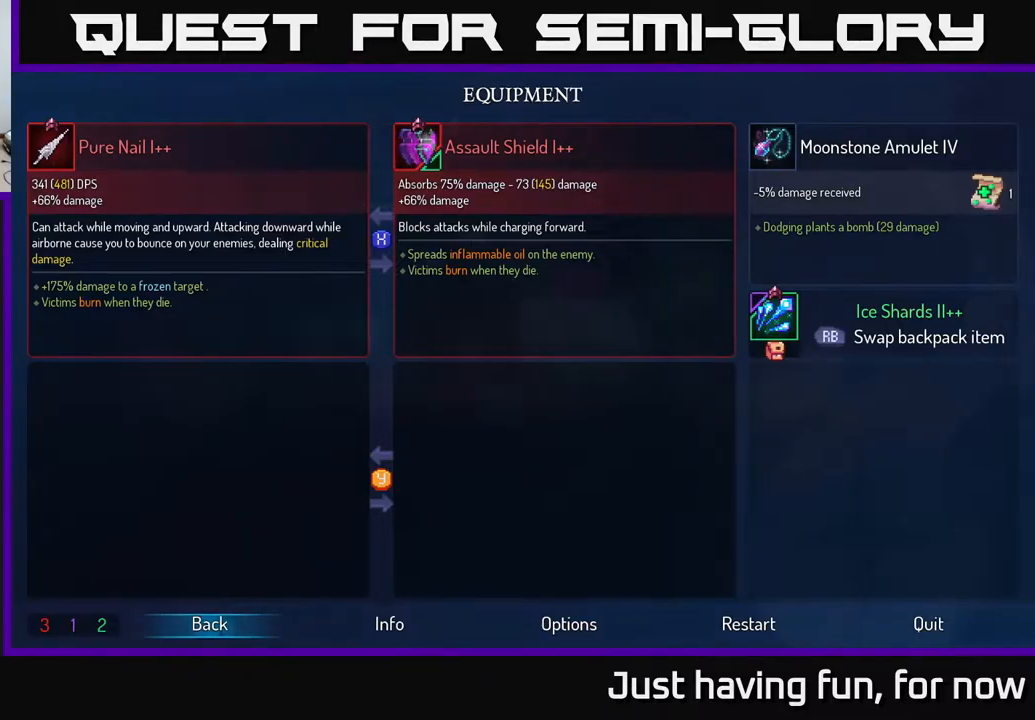
Gameplay with a controller (Xbox layout); each line is a JSON object with the inputs held at the frame after it. "events" lists button and stick changes between this image and that frame as [ms after this image, input, new state], when the widget could be followed in between.
{"buttons": [], "left_stick": "left", "right_stick": "center", "events": [[84, "B", "up"], [84, "left_stick", "right"], [434, "left_stick", "left"]]}
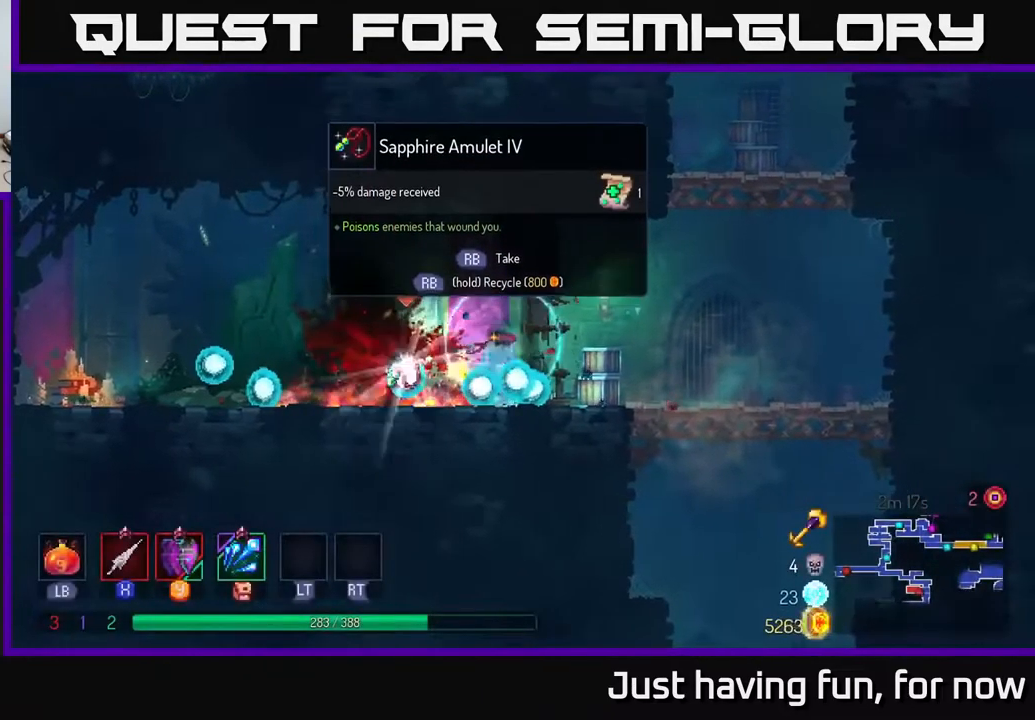
{"buttons": [], "left_stick": "left", "right_stick": "center", "events": []}
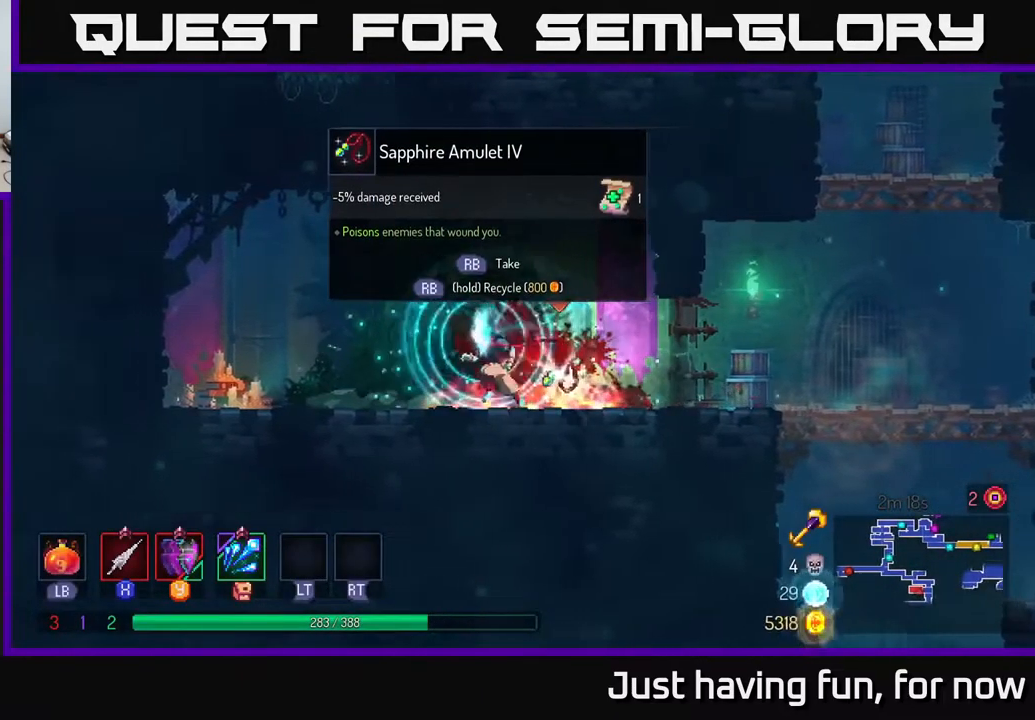
{"buttons": [], "left_stick": "center", "right_stick": "center", "events": [[67, "left_stick", "right"], [334, "R1", "down"], [400, "R1", "up"], [400, "left_stick", "center"]]}
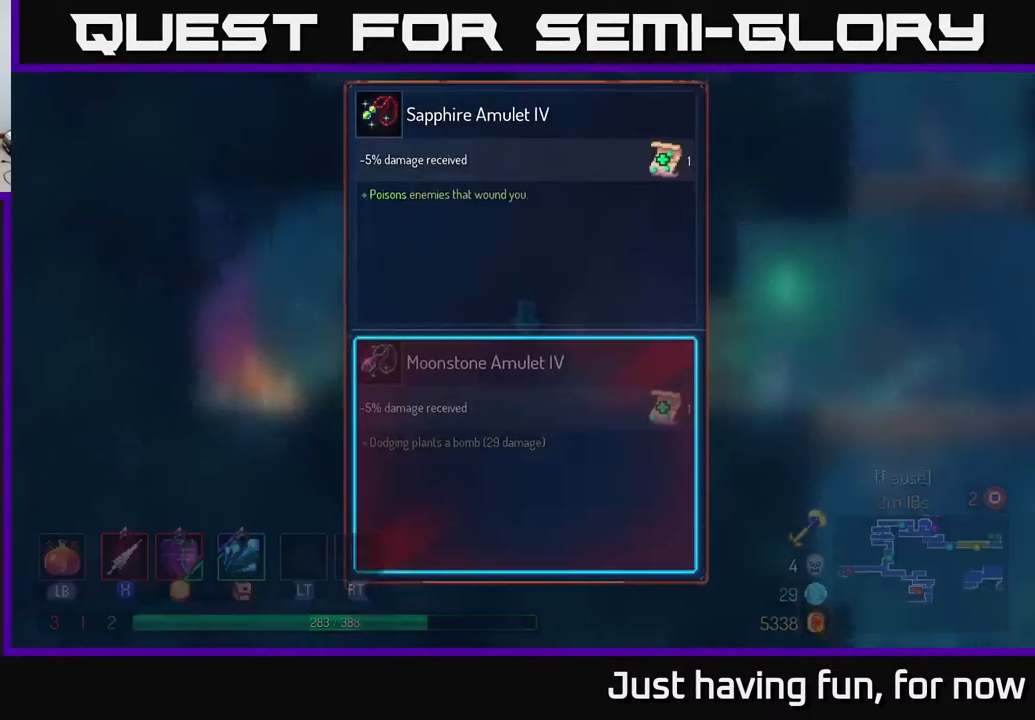
{"buttons": [], "left_stick": "center", "right_stick": "center", "events": []}
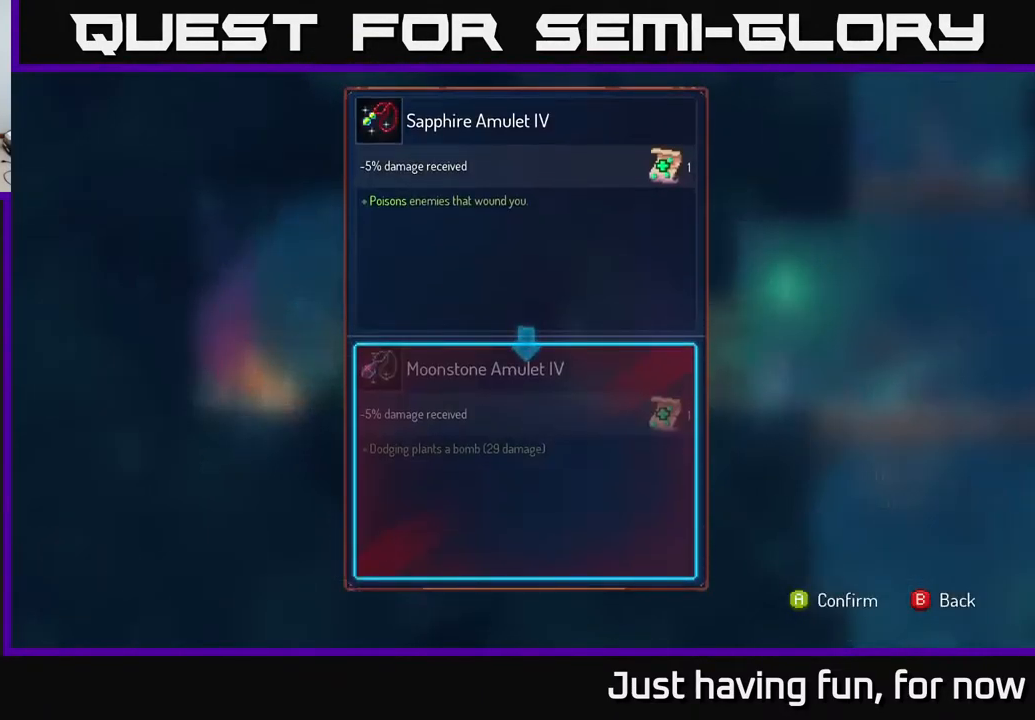
{"buttons": [], "left_stick": "left", "right_stick": "center", "events": [[84, "left_stick", "right"], [300, "left_stick", "center"], [350, "left_stick", "left"]]}
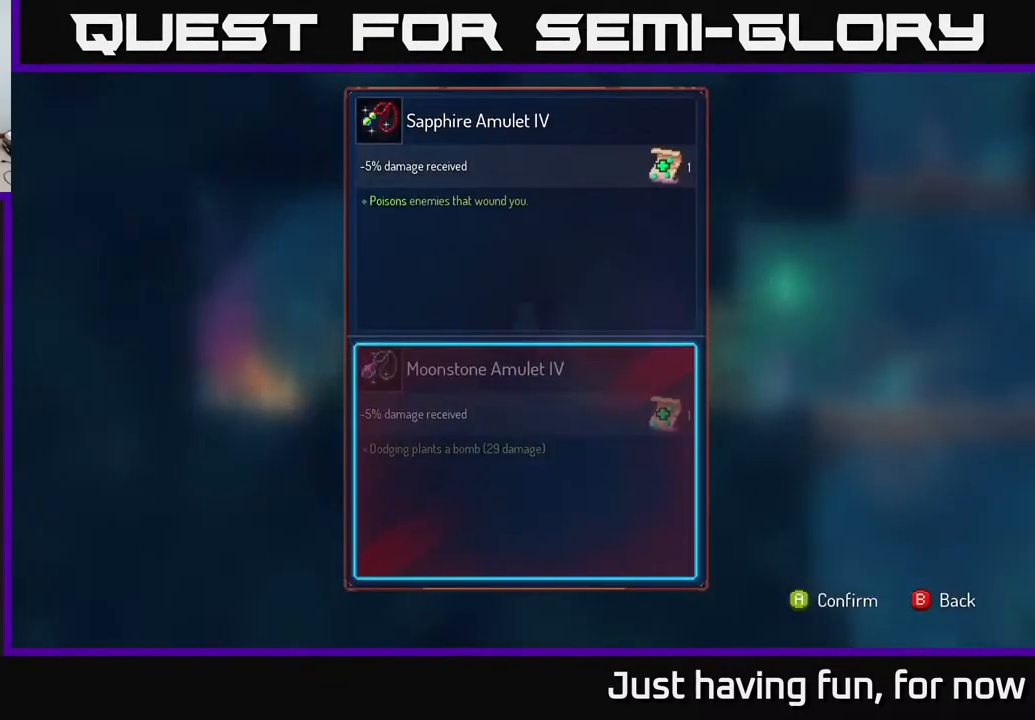
{"buttons": [], "left_stick": "center", "right_stick": "center", "events": [[34, "left_stick", "center"]]}
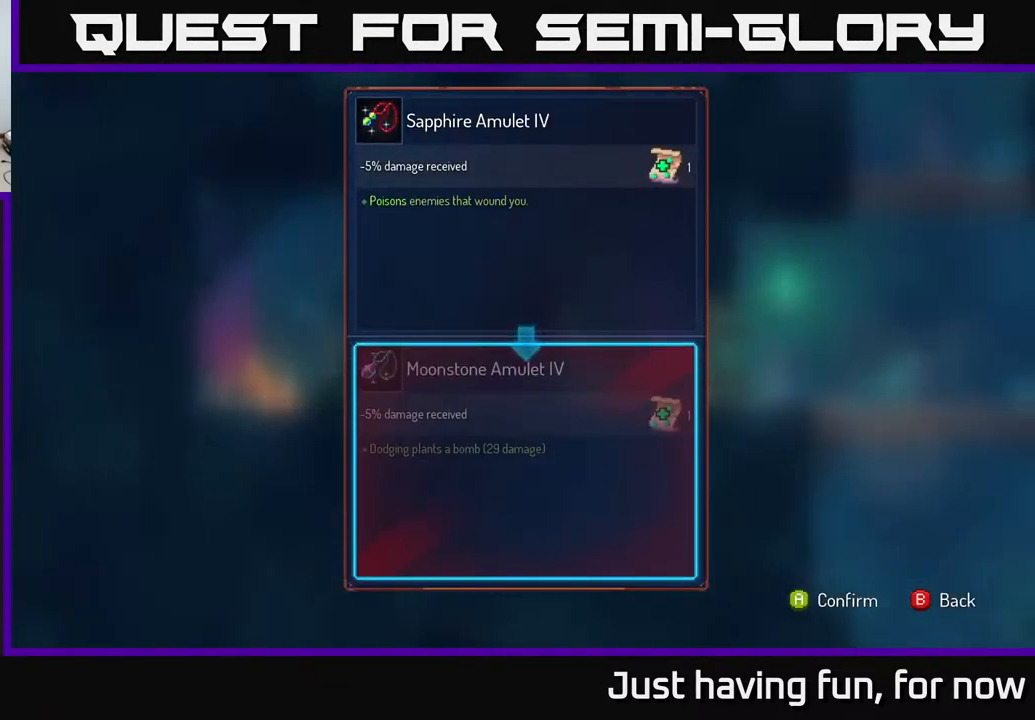
{"buttons": [], "left_stick": "center", "right_stick": "center", "events": []}
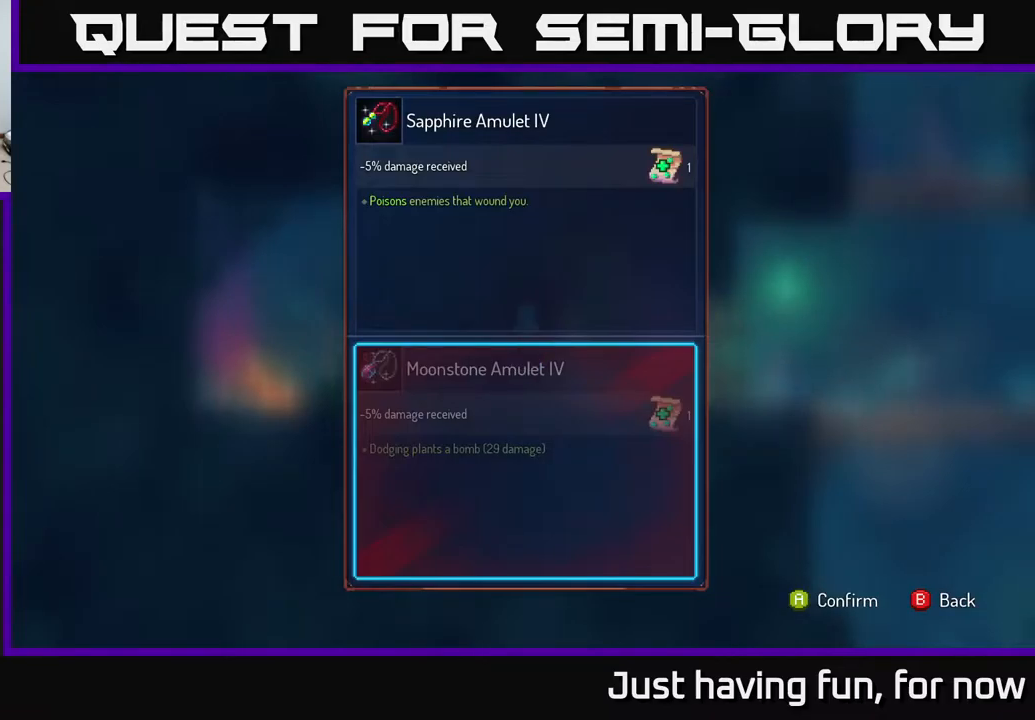
{"buttons": [], "left_stick": "center", "right_stick": "center", "events": []}
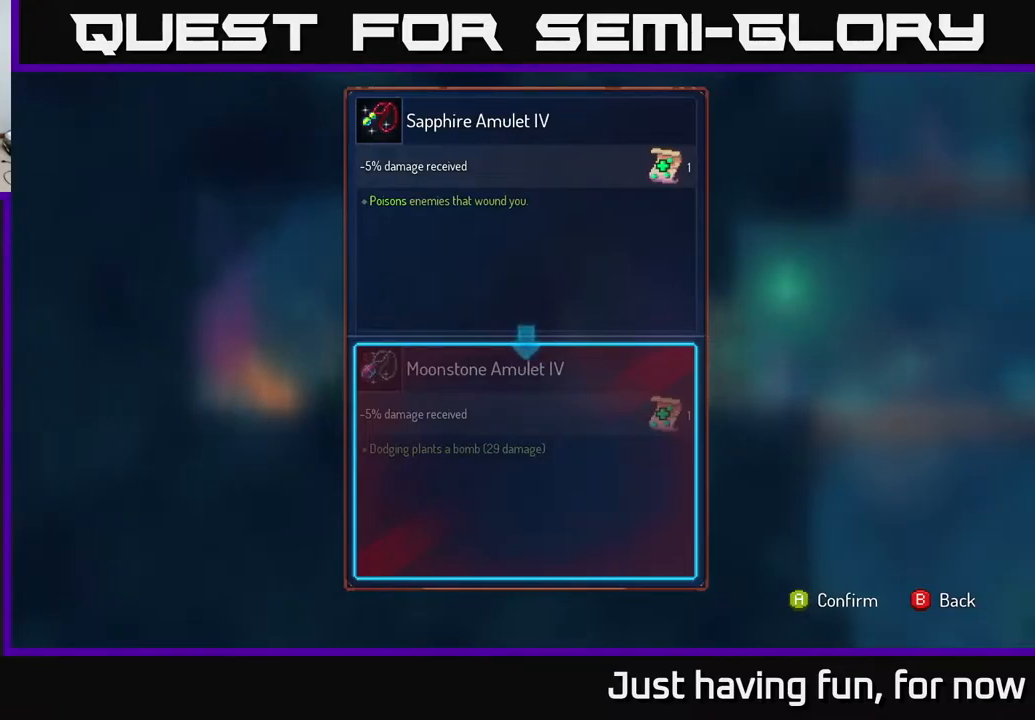
{"buttons": [], "left_stick": "center", "right_stick": "center", "events": []}
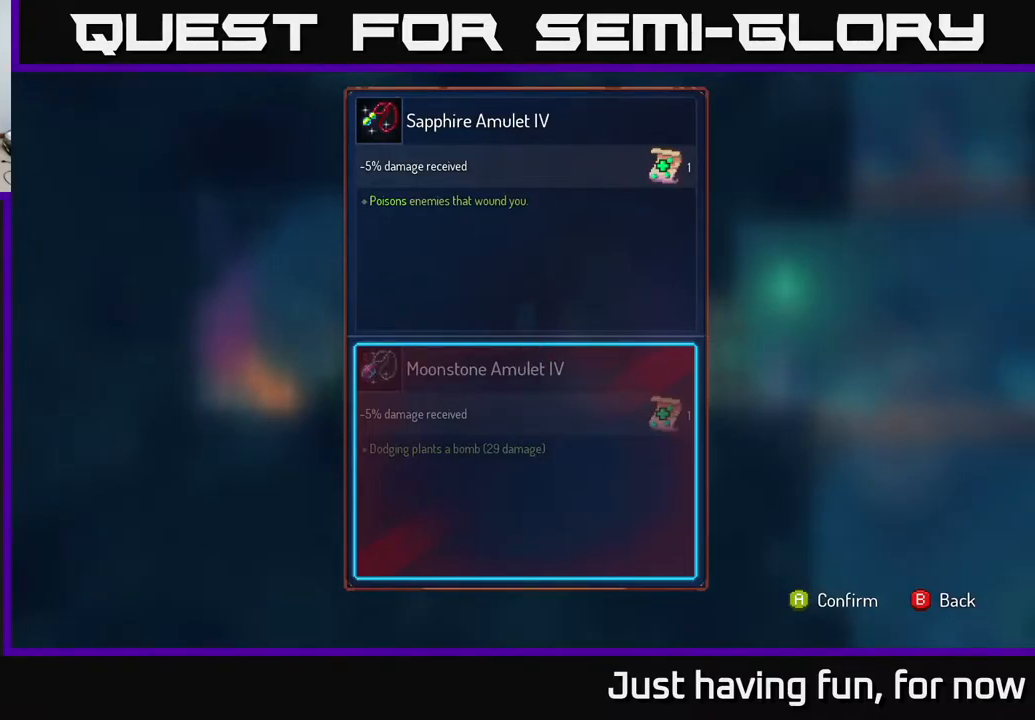
{"buttons": [], "left_stick": "center", "right_stick": "center", "events": []}
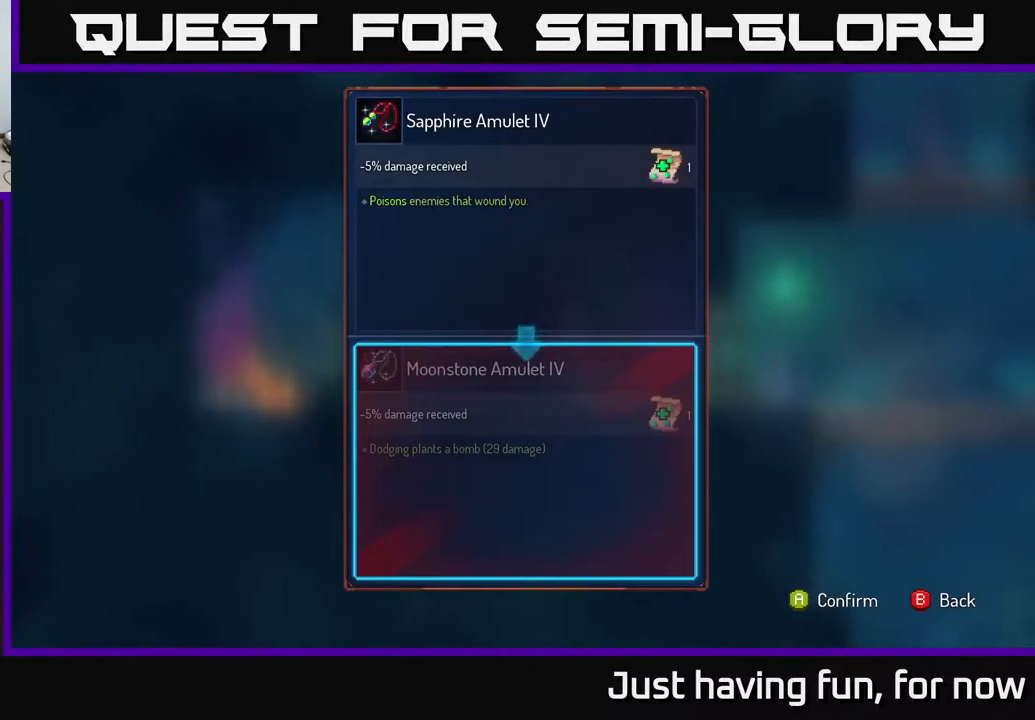
{"buttons": ["R1"], "left_stick": "center", "right_stick": "center", "events": [[67, "B", "down"], [150, "B", "up"], [283, "R1", "down"]]}
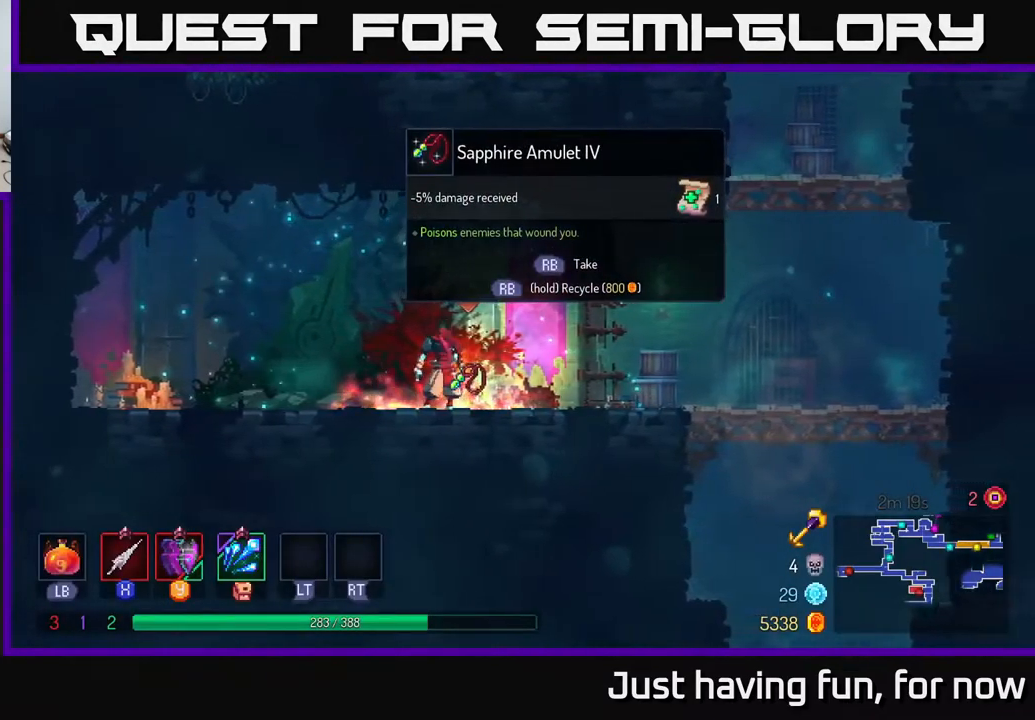
{"buttons": ["R1"], "left_stick": "center", "right_stick": "center", "events": []}
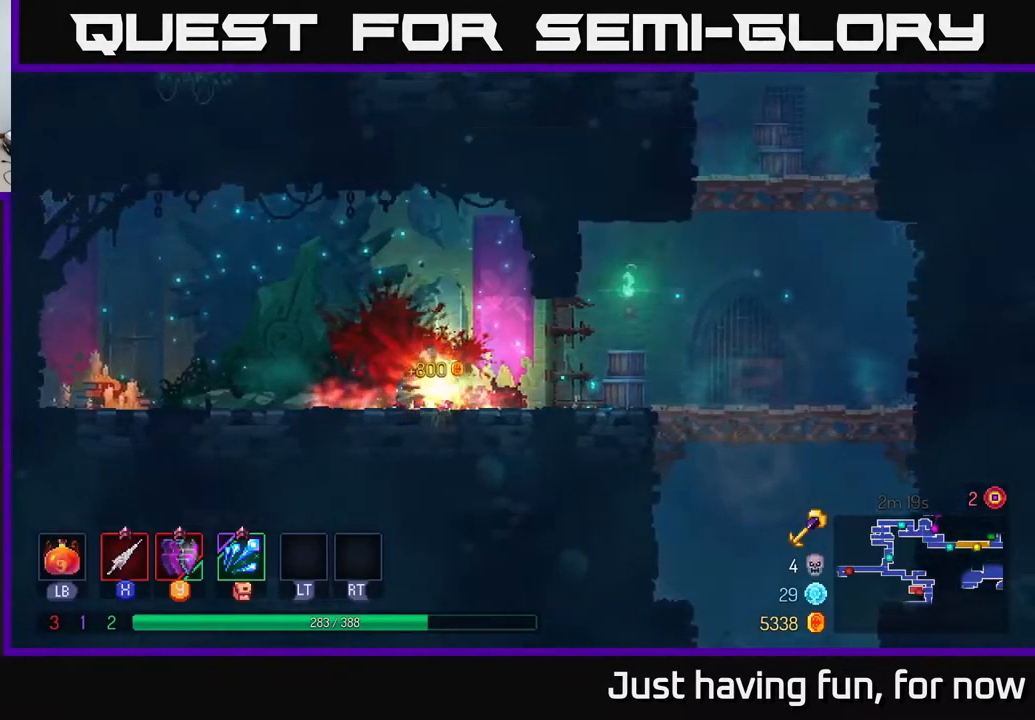
{"buttons": [], "left_stick": "right", "right_stick": "center", "events": [[50, "left_stick", "right"], [67, "R1", "up"]]}
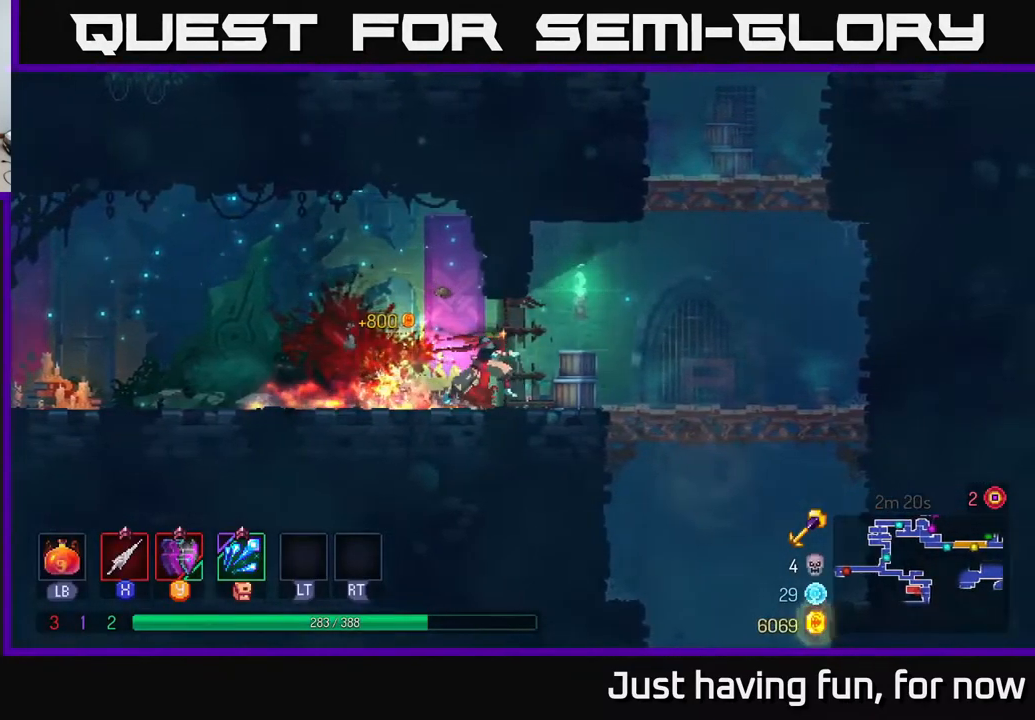
{"buttons": [], "left_stick": "right", "right_stick": "center", "events": []}
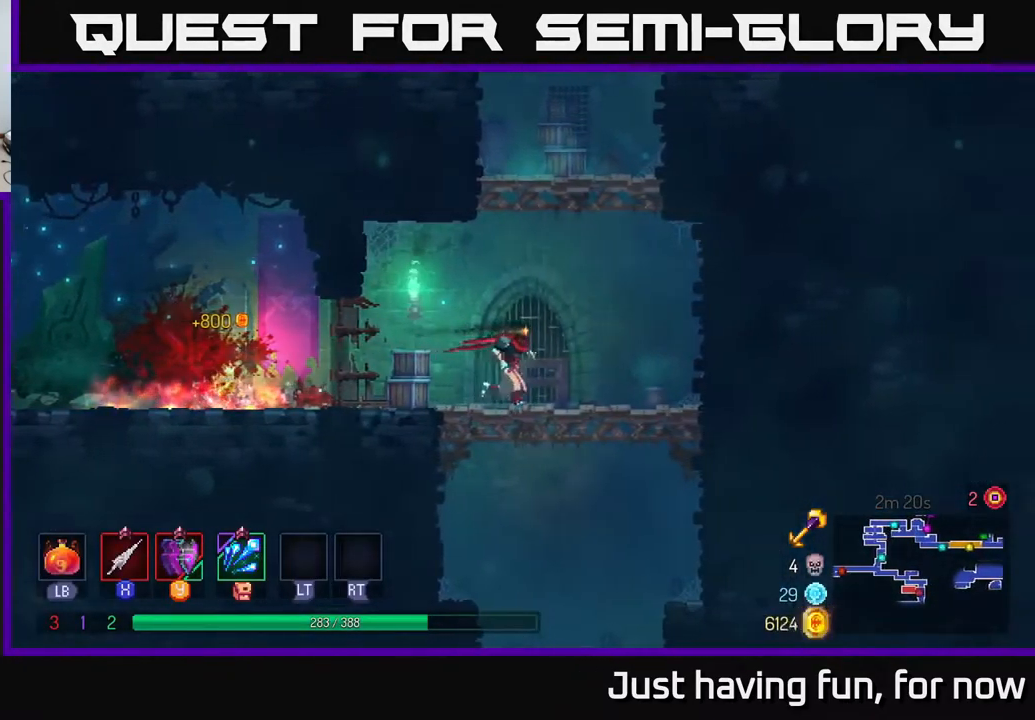
{"buttons": [], "left_stick": "down", "right_stick": "center", "events": [[167, "left_stick", "down"], [183, "A", "down"], [233, "A", "up"], [300, "A", "down"], [350, "A", "up"]]}
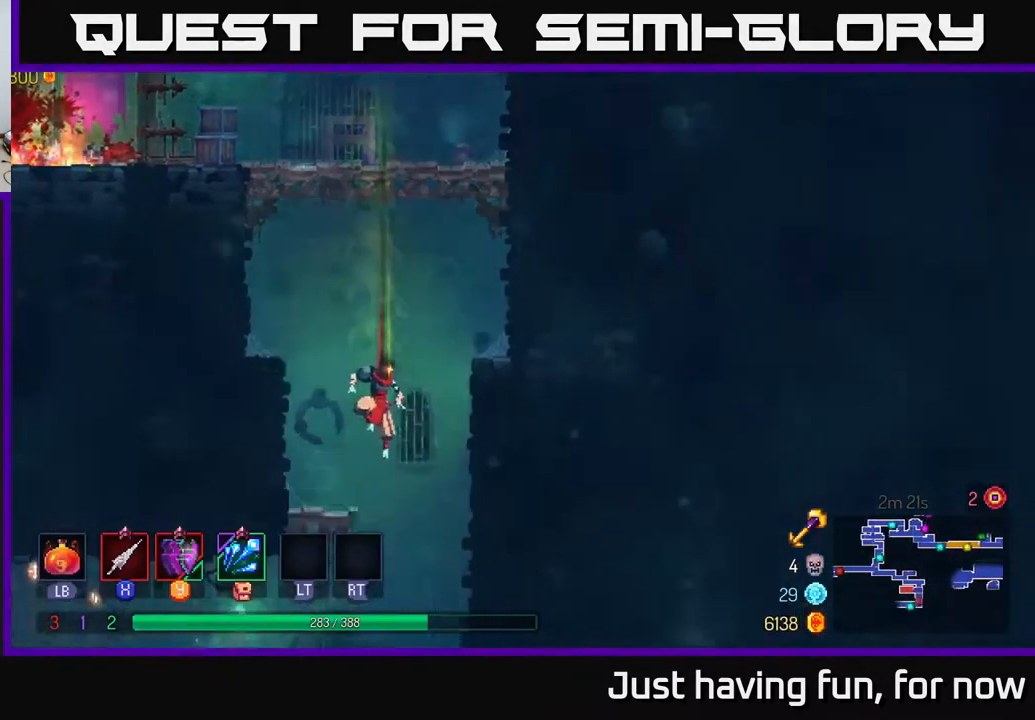
{"buttons": [], "left_stick": "left", "right_stick": "center", "events": [[183, "left_stick", "center"], [417, "left_stick", "left"]]}
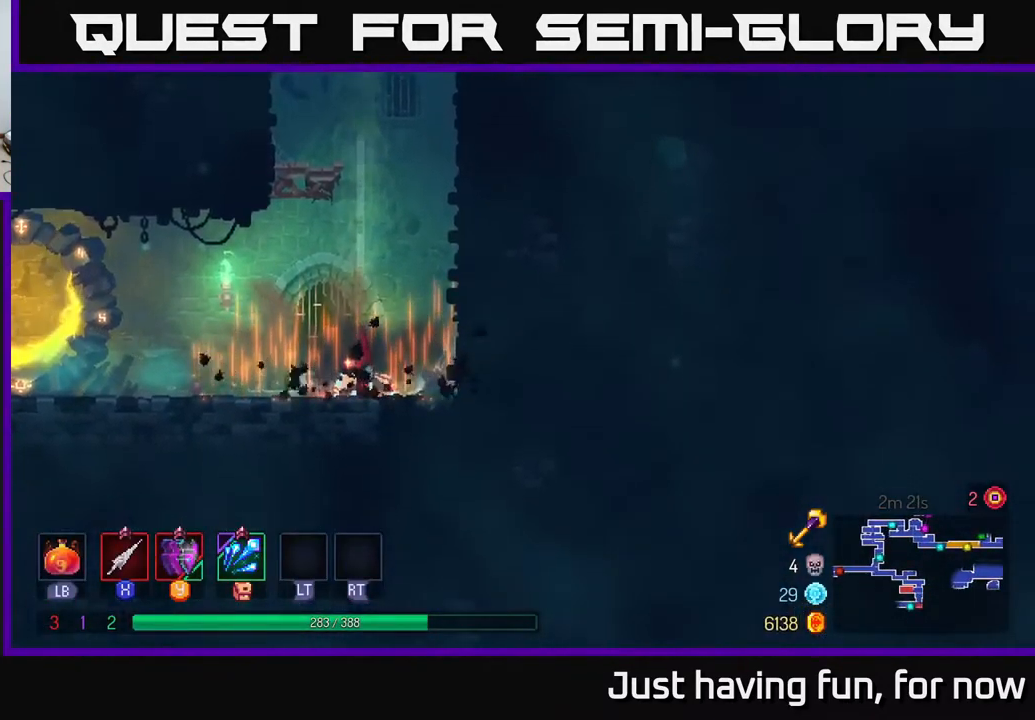
{"buttons": [], "left_stick": "left", "right_stick": "center", "events": [[83, "B", "down"], [183, "B", "up"]]}
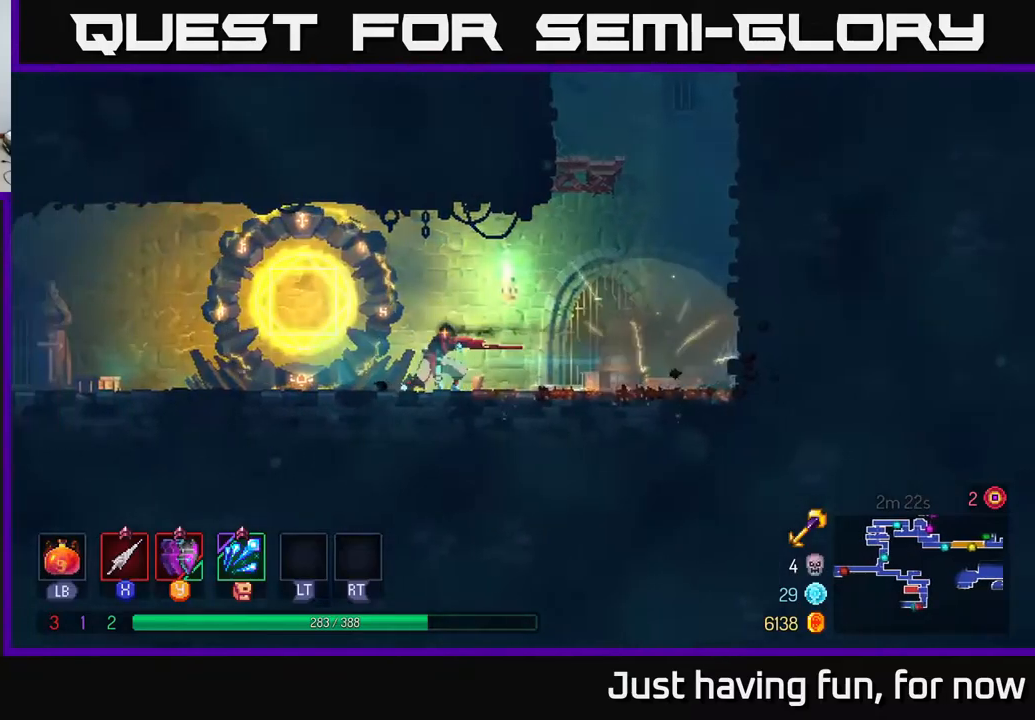
{"buttons": [], "left_stick": "left", "right_stick": "center", "events": [[450, "A", "down"], [500, "A", "up"]]}
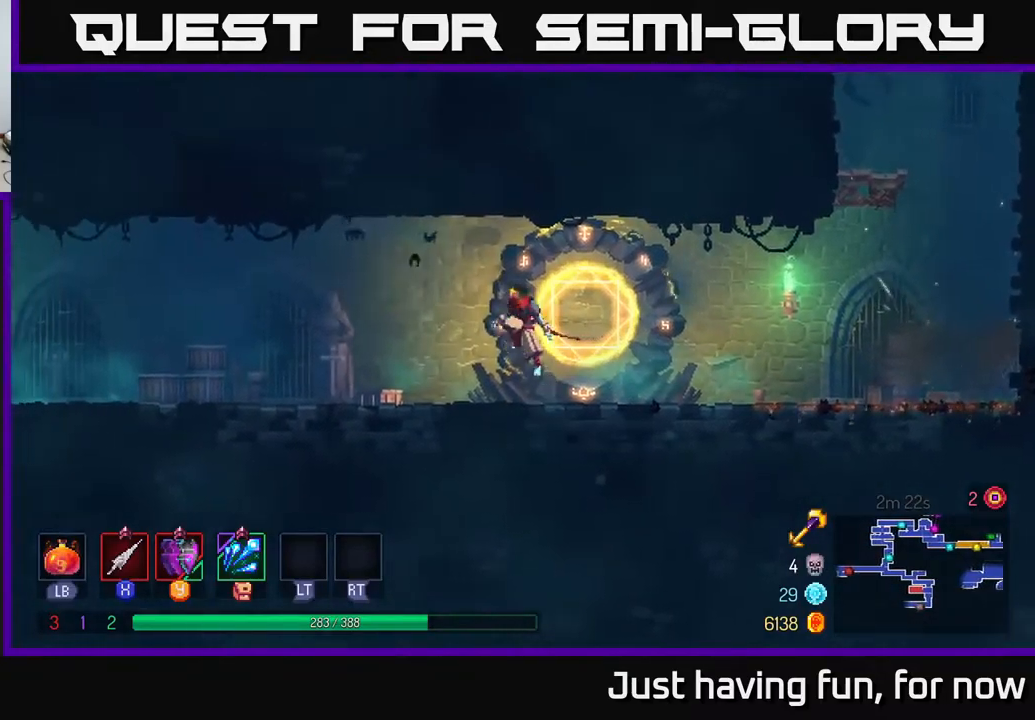
{"buttons": ["B"], "left_stick": "left", "right_stick": "center", "events": [[400, "B", "down"]]}
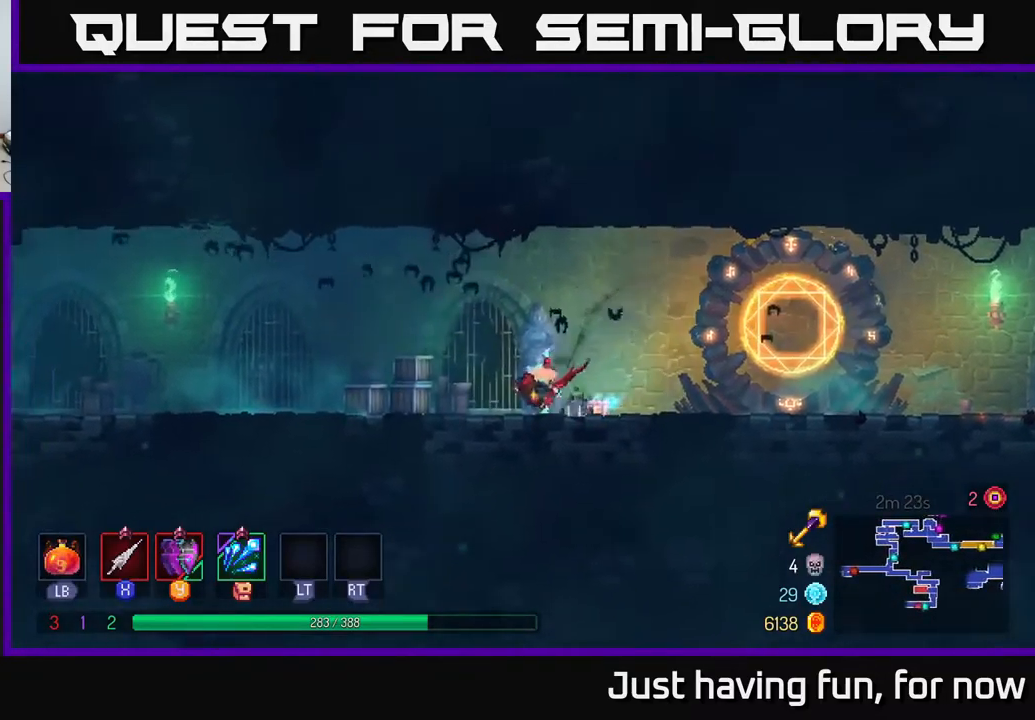
{"buttons": [], "left_stick": "left", "right_stick": "center", "events": [[17, "B", "up"], [400, "A", "down"], [484, "A", "up"]]}
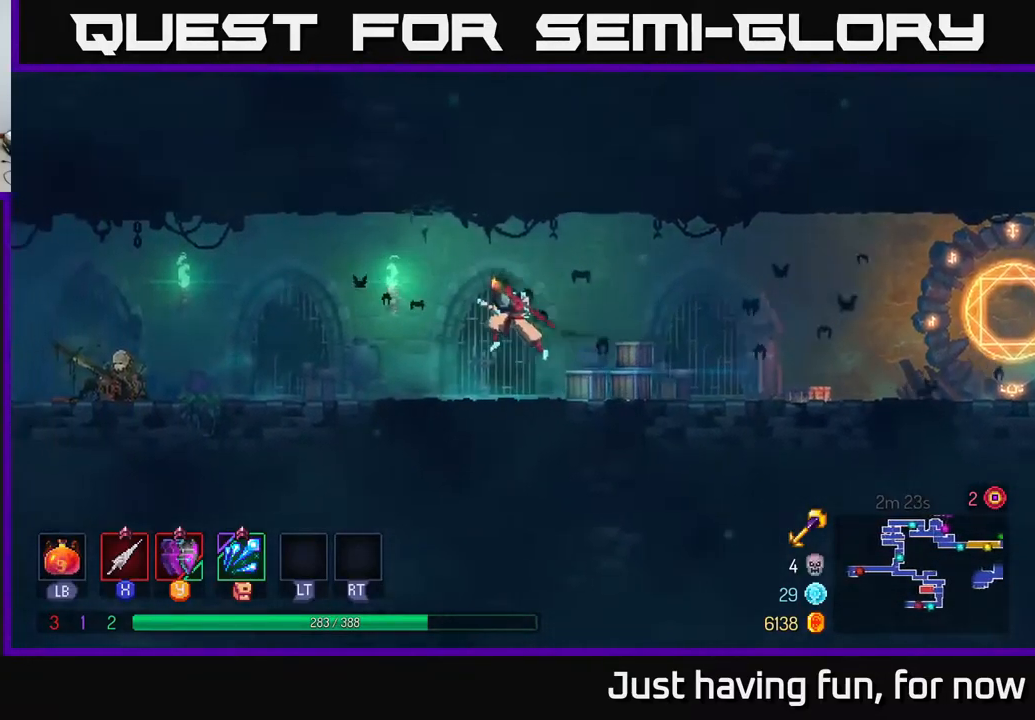
{"buttons": ["B"], "left_stick": "left", "right_stick": "center", "events": [[384, "B", "down"]]}
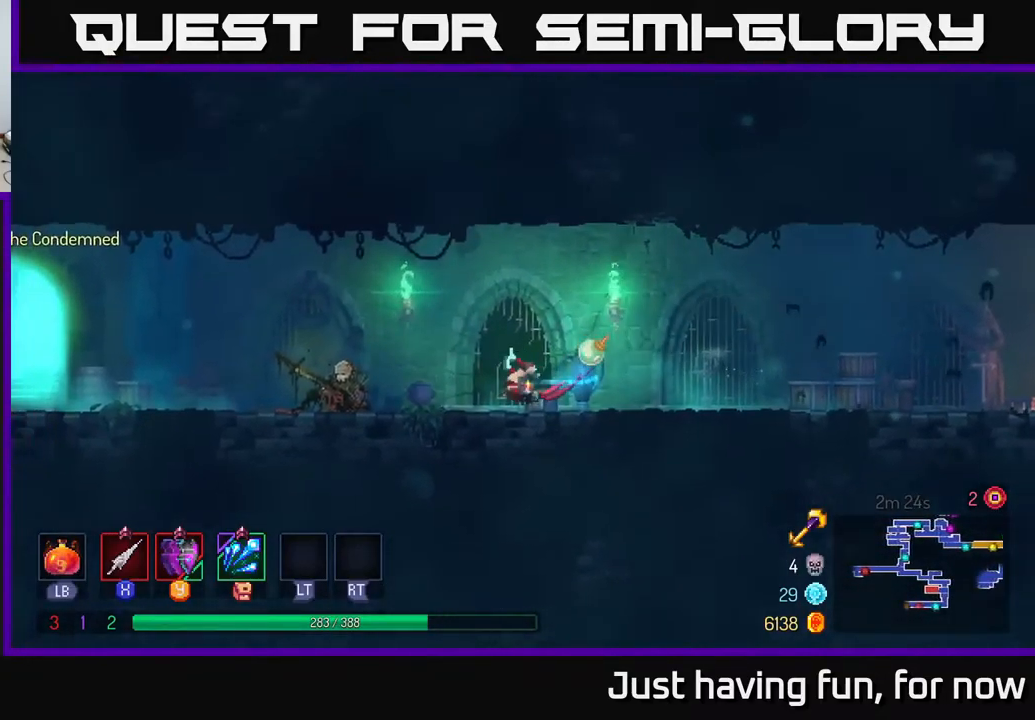
{"buttons": [], "left_stick": "right", "right_stick": "center", "events": [[17, "B", "up"], [150, "left_stick", "right"]]}
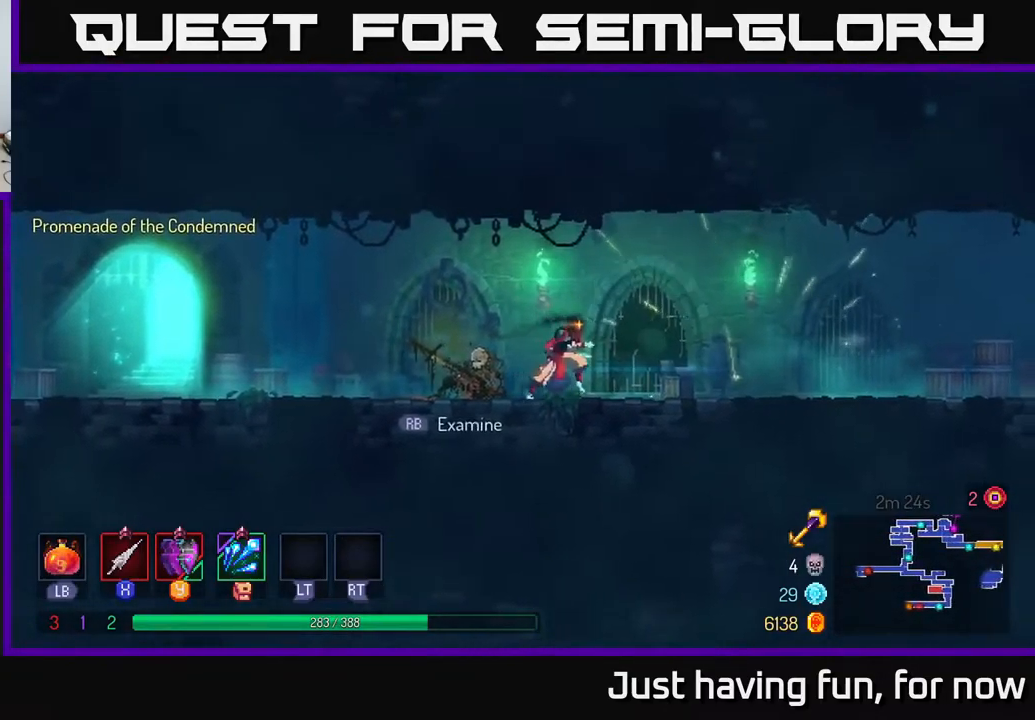
{"buttons": [], "left_stick": "right", "right_stick": "center", "events": [[250, "B", "down"], [334, "B", "up"]]}
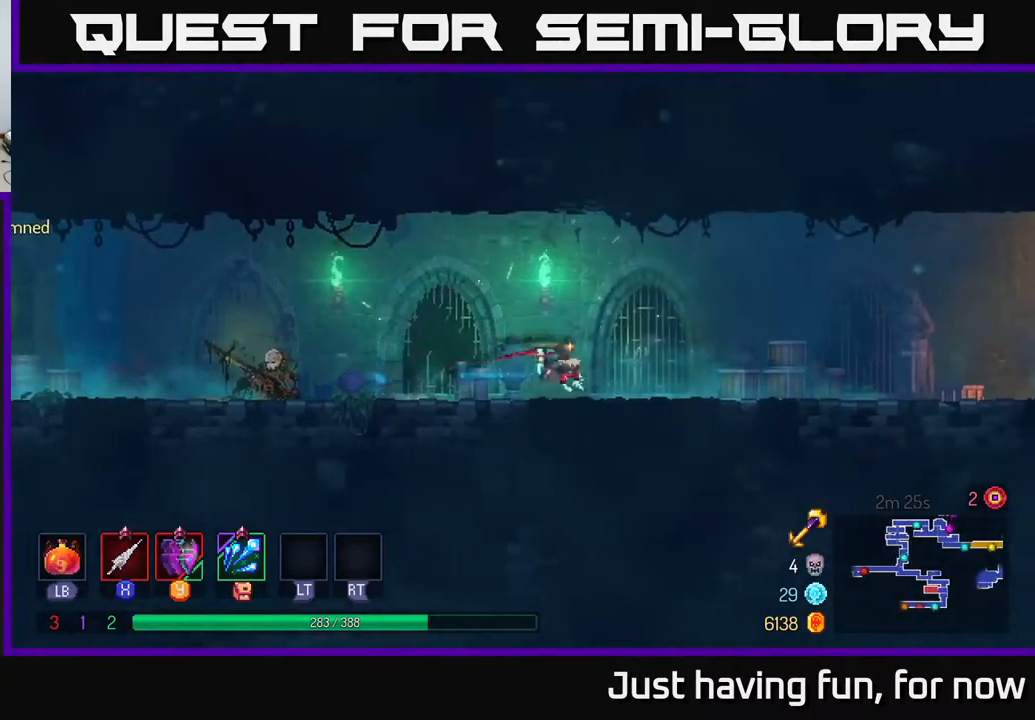
{"buttons": [], "left_stick": "right", "right_stick": "center", "events": [[150, "A", "down"], [200, "A", "up"]]}
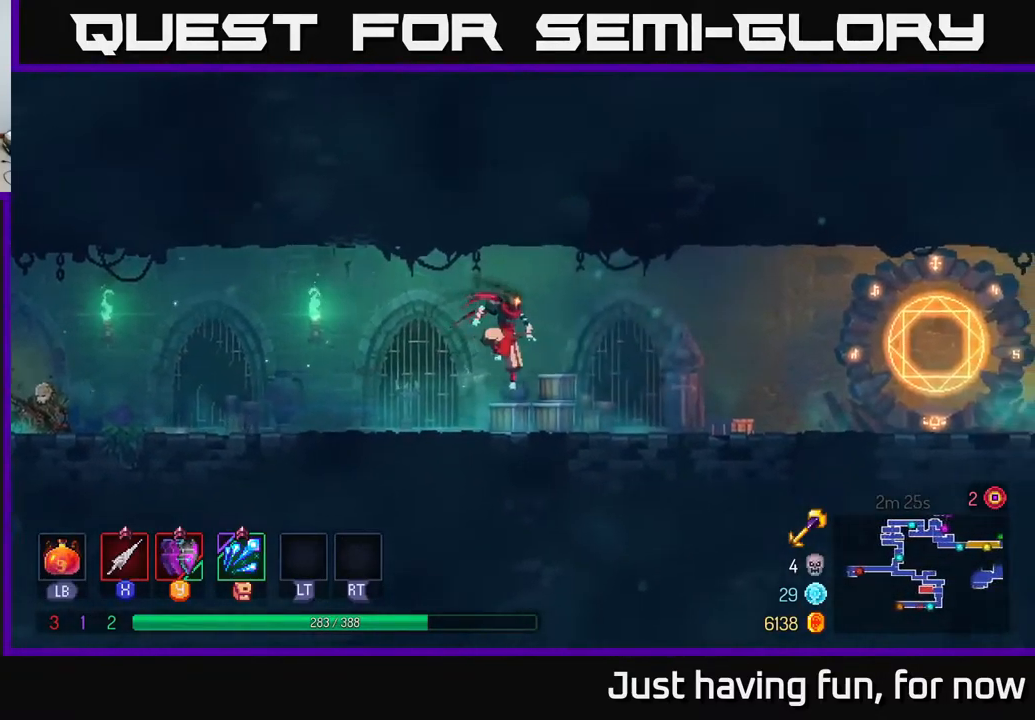
{"buttons": [], "left_stick": "right", "right_stick": "center", "events": [[117, "B", "down"], [200, "B", "up"]]}
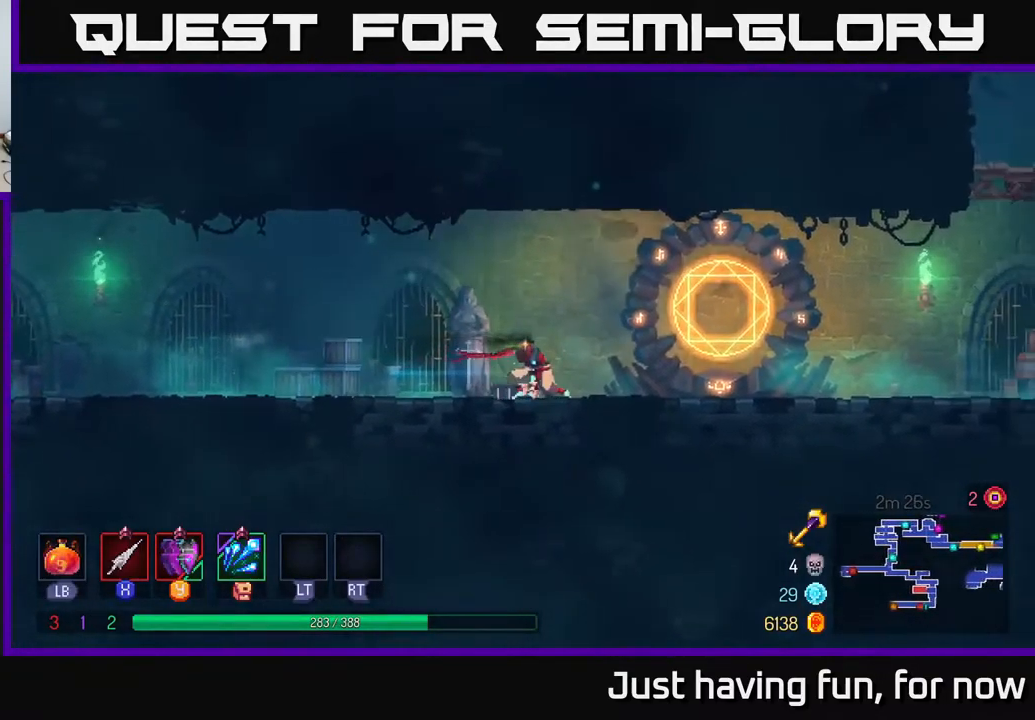
{"buttons": [], "left_stick": "center", "right_stick": "center", "events": [[350, "R1", "down"], [384, "left_stick", "center"], [434, "R1", "up"]]}
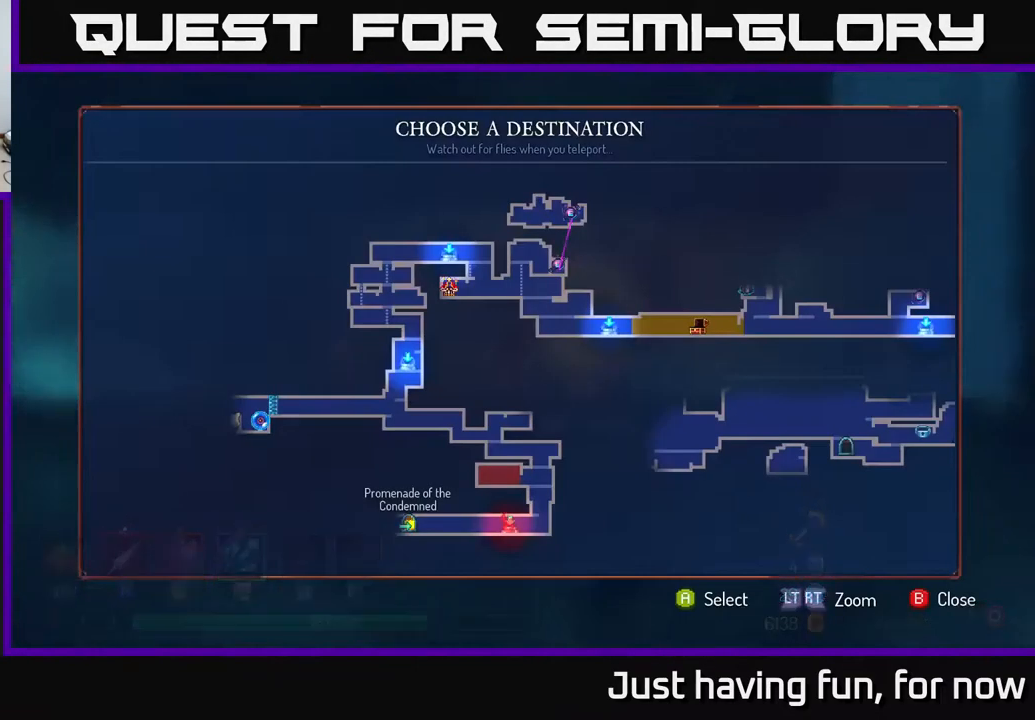
{"buttons": [], "left_stick": "center", "right_stick": "center", "events": [[267, "left_stick", "right"], [416, "left_stick", "center"]]}
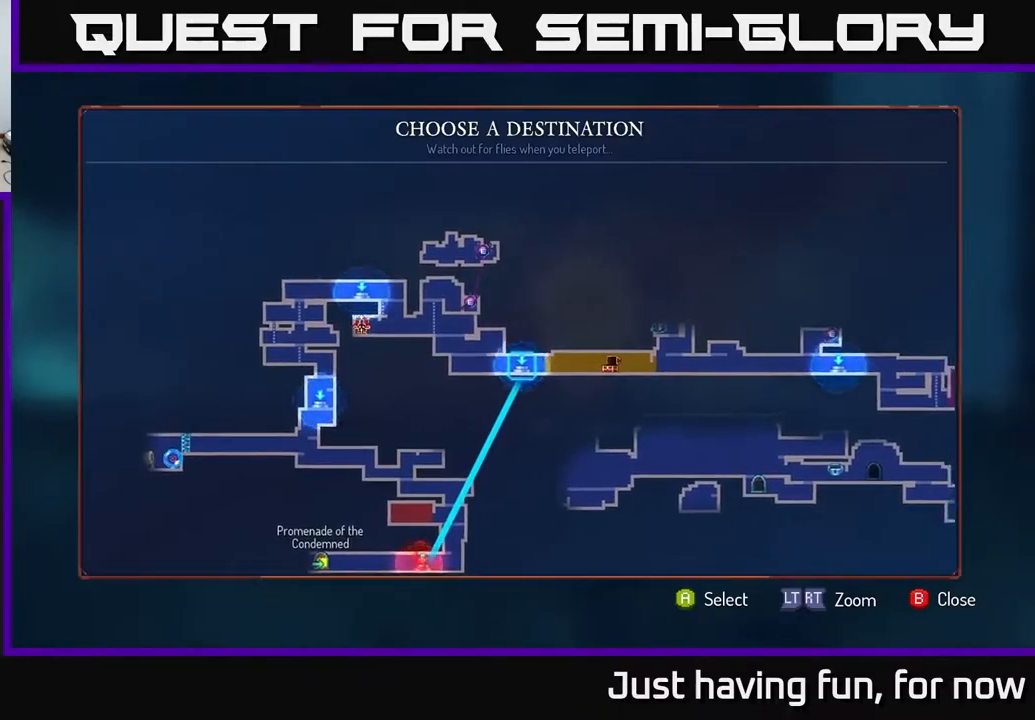
{"buttons": [], "left_stick": "center", "right_stick": "center", "events": [[50, "left_stick", "right"], [267, "left_stick", "center"]]}